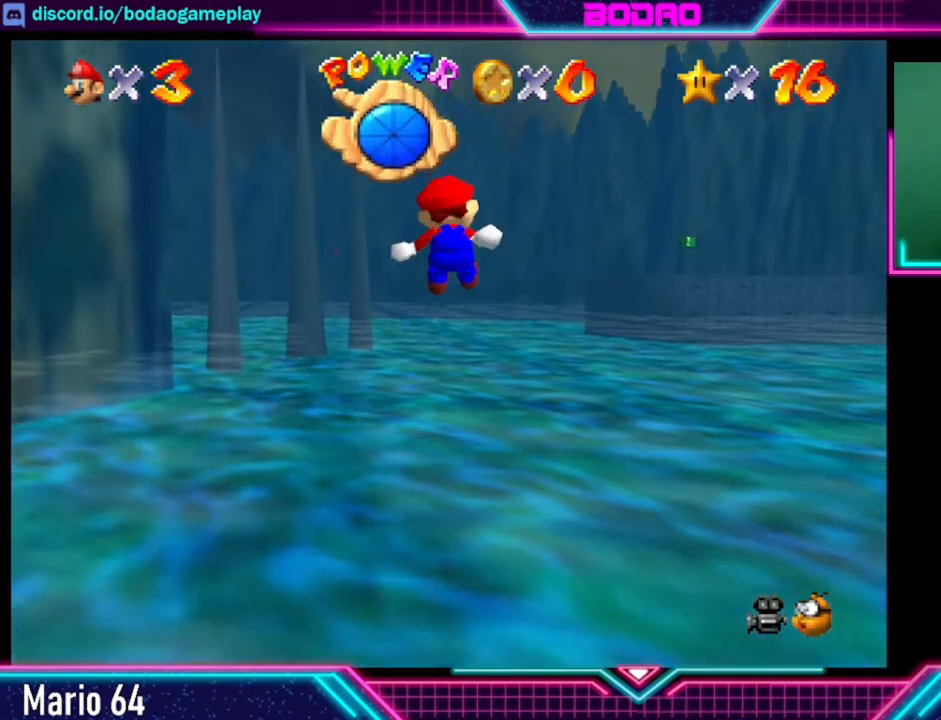
Gameplay with a controller (Xbox layout); each line is a JSON object with the inputs held at the frame after it. "events" lists button and stick changes between this image and that frame as [ms after this image, input, new state], when the widget could be followed in between. Not read: L3 R3.
{"buttons": [], "left_stick": "up", "right_stick": "center", "events": []}
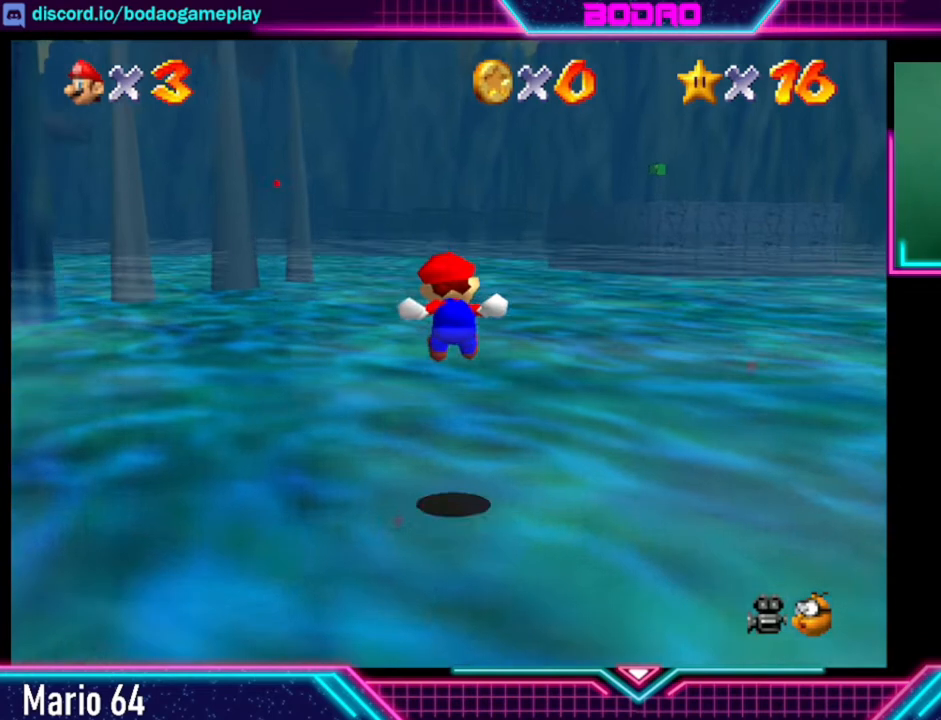
{"buttons": ["A"], "left_stick": "up", "right_stick": "center", "events": [[320, "A", "down"]]}
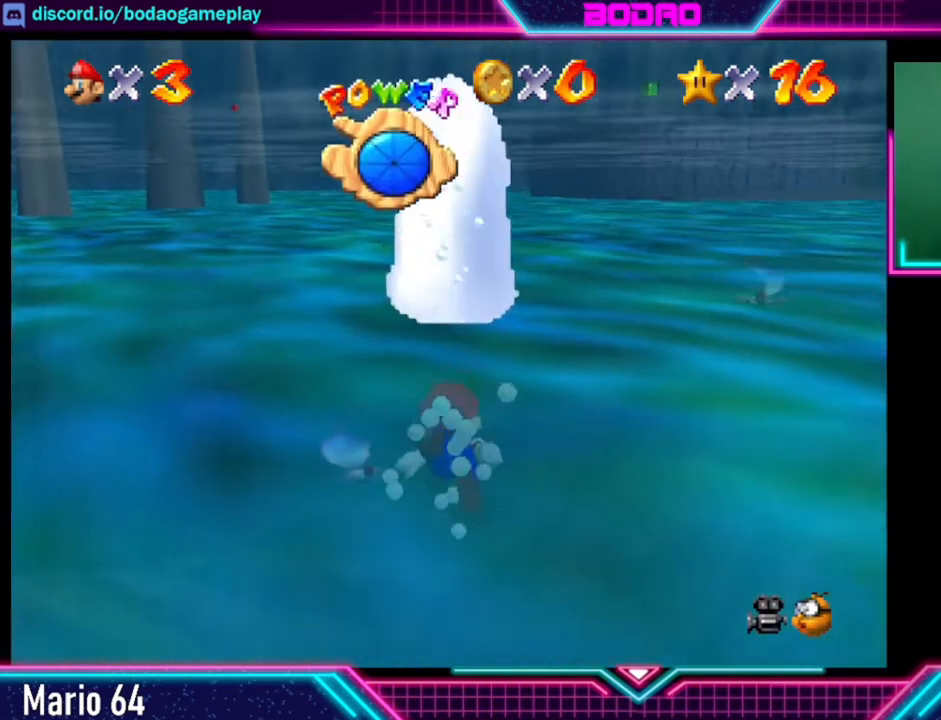
{"buttons": ["A"], "left_stick": "center", "right_stick": "center", "events": [[40, "A", "up"], [80, "A", "down"], [240, "A", "up"], [280, "A", "down"], [400, "left_stick", "center"]]}
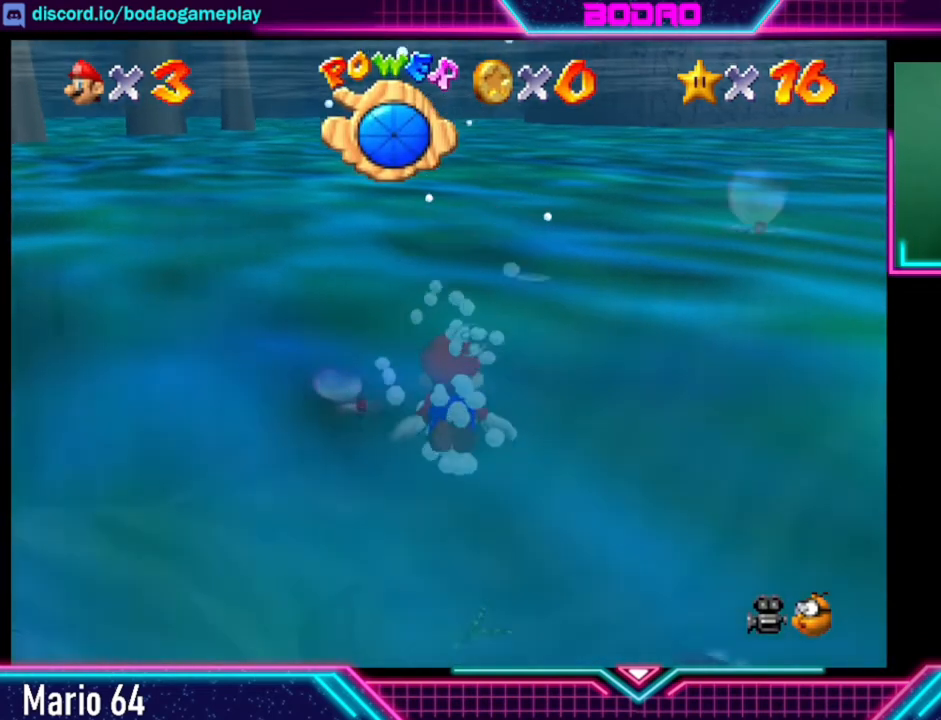
{"buttons": ["A"], "left_stick": "up", "right_stick": "center", "events": [[480, "A", "up"], [480, "left_stick", "up"], [520, "A", "down"]]}
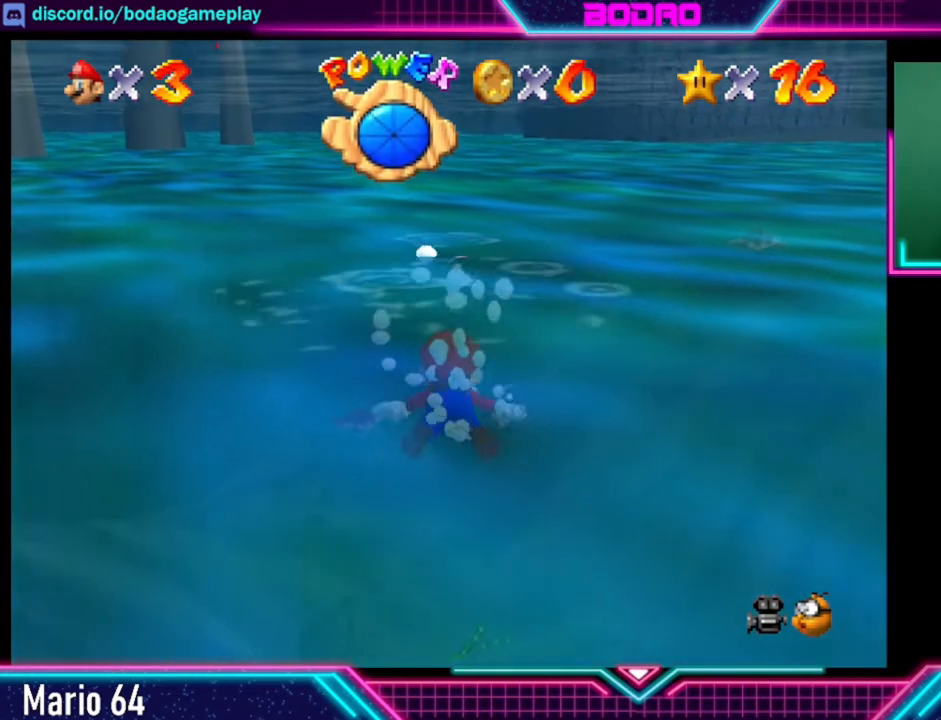
{"buttons": ["A"], "left_stick": "up", "right_stick": "center", "events": []}
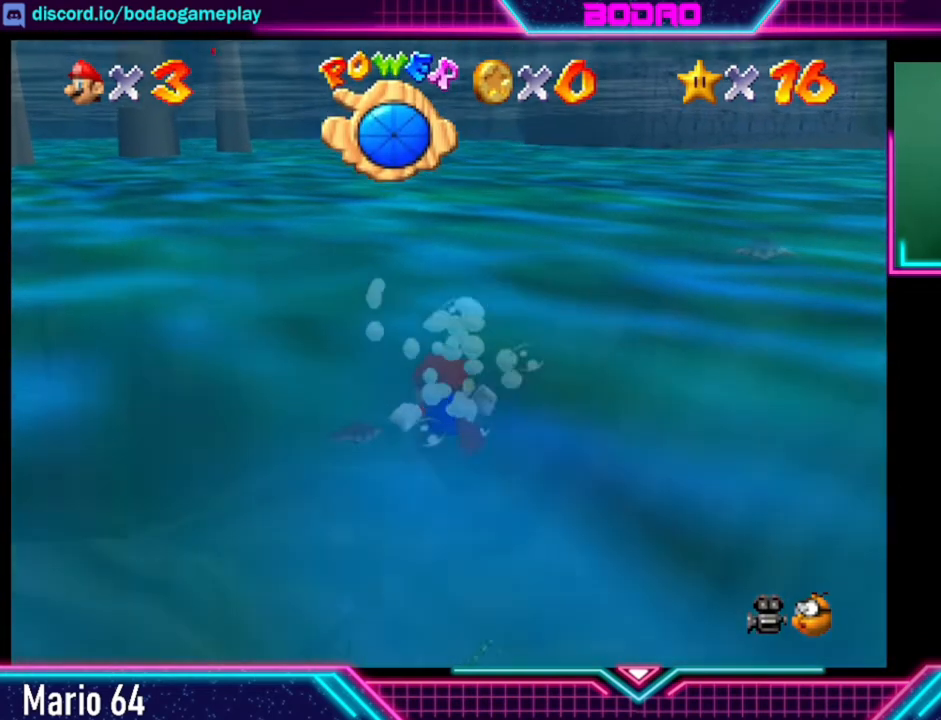
{"buttons": ["A"], "left_stick": "center", "right_stick": "center", "events": [[120, "A", "up"], [160, "A", "down"], [400, "left_stick", "center"]]}
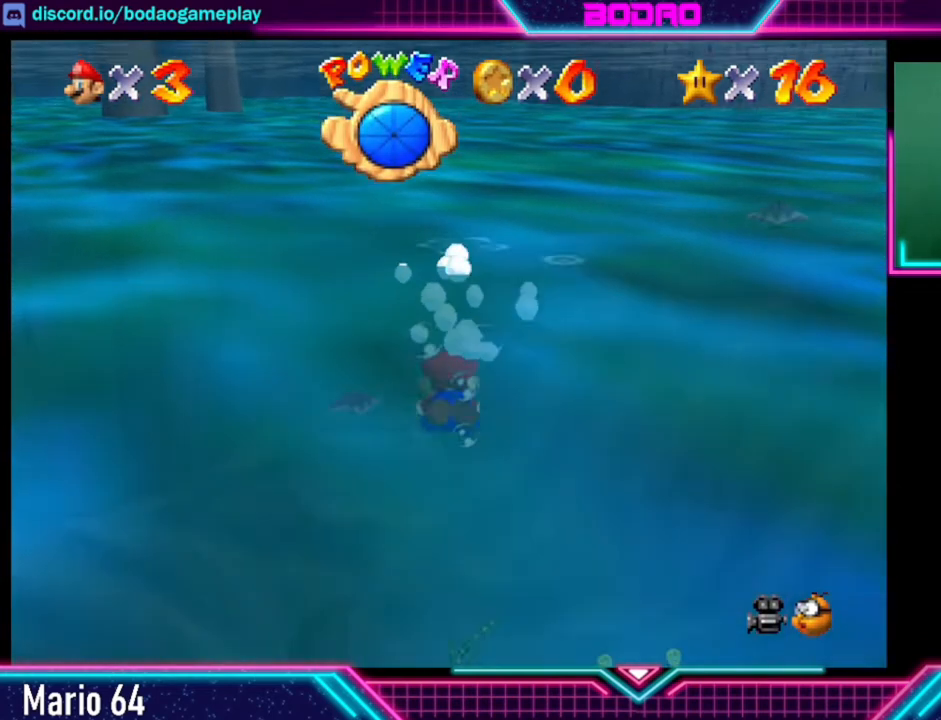
{"buttons": ["A"], "left_stick": "down", "right_stick": "center", "events": [[120, "A", "up"], [160, "left_stick", "down"], [200, "A", "down"]]}
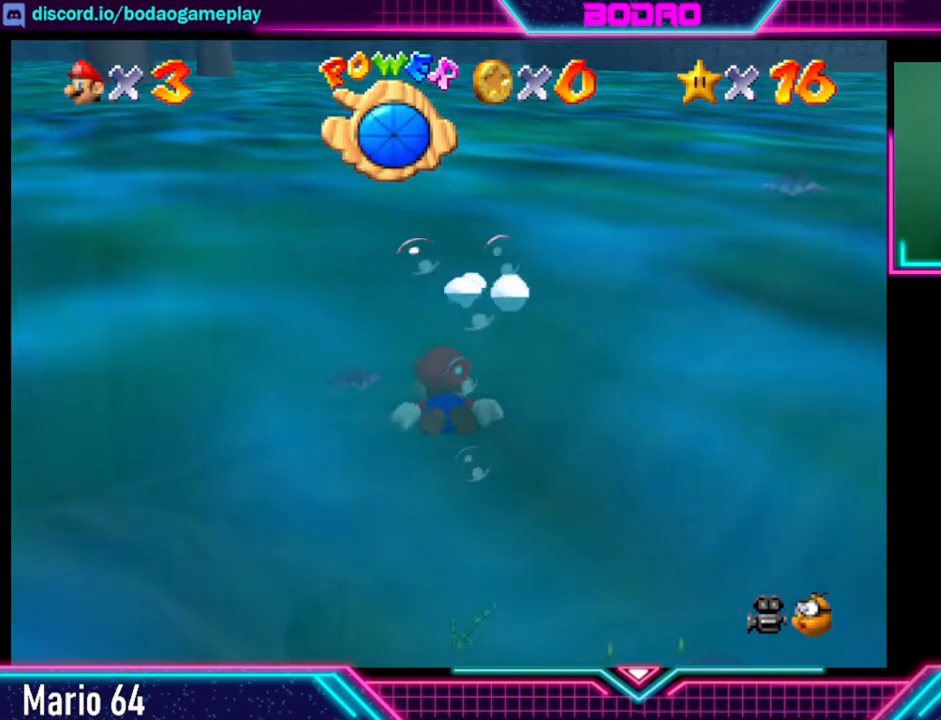
{"buttons": ["A"], "left_stick": "center", "right_stick": "center", "events": [[120, "left_stick", "center"], [240, "A", "up"], [320, "A", "down"]]}
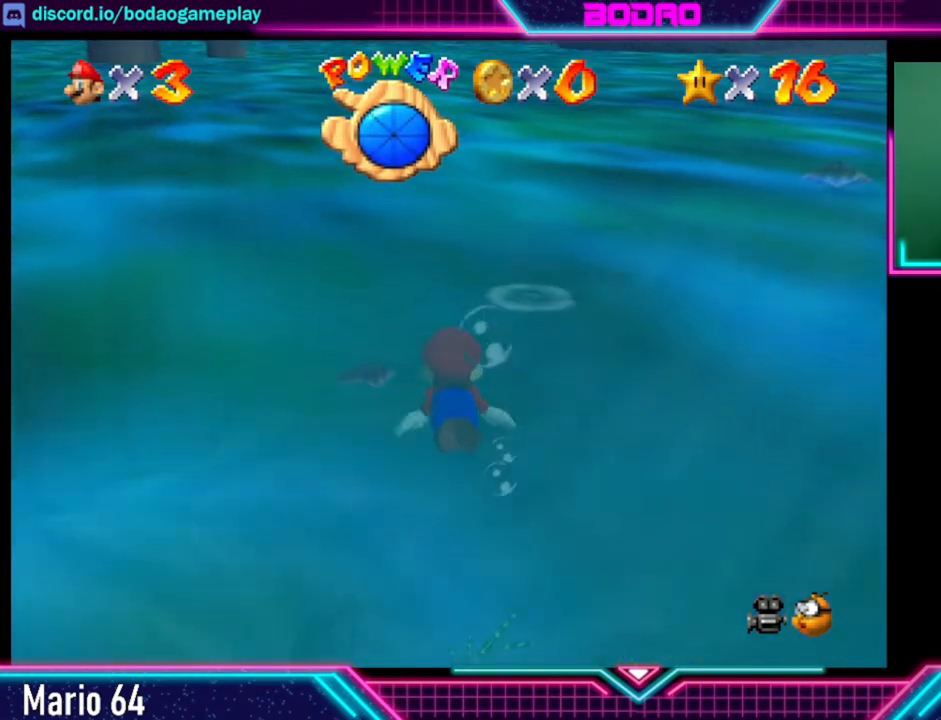
{"buttons": ["A"], "left_stick": "center", "right_stick": "center", "events": []}
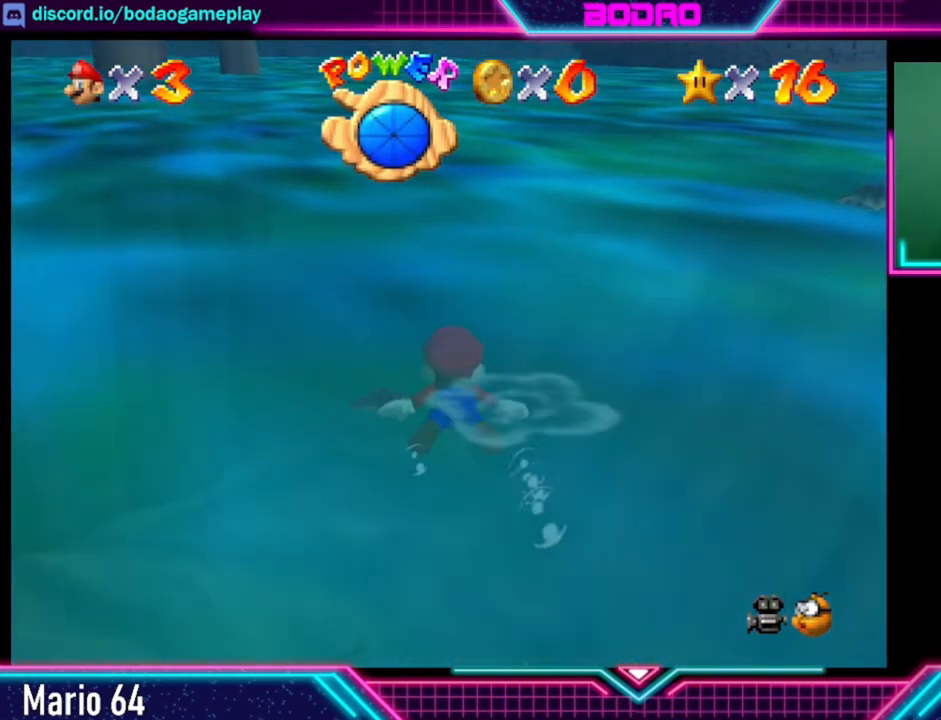
{"buttons": ["A"], "left_stick": "center", "right_stick": "center", "events": [[200, "A", "up"], [280, "A", "down"]]}
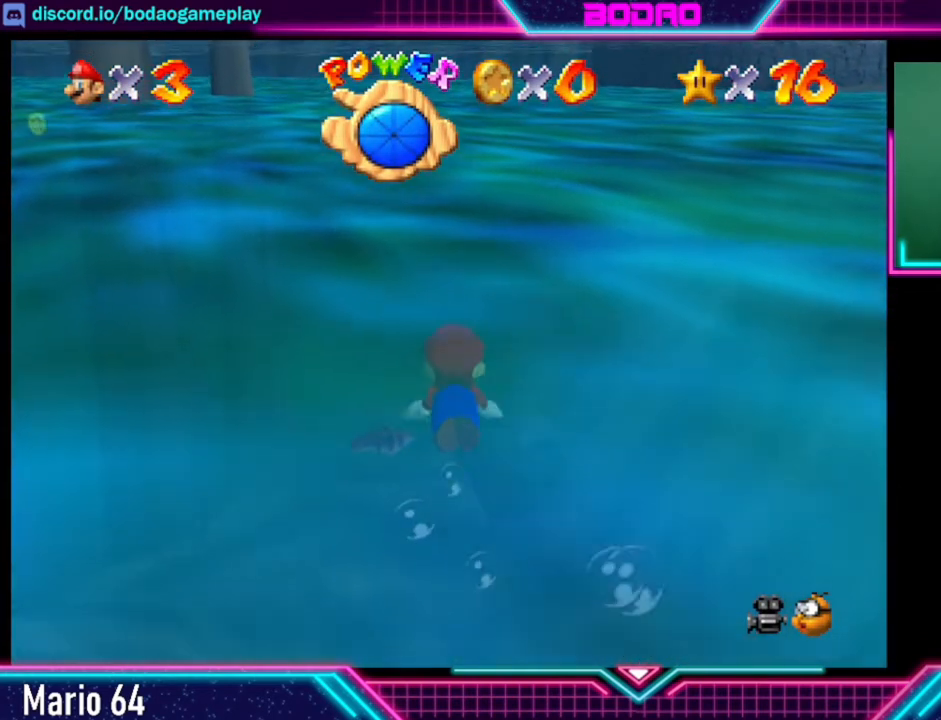
{"buttons": ["A"], "left_stick": "center", "right_stick": "center", "events": []}
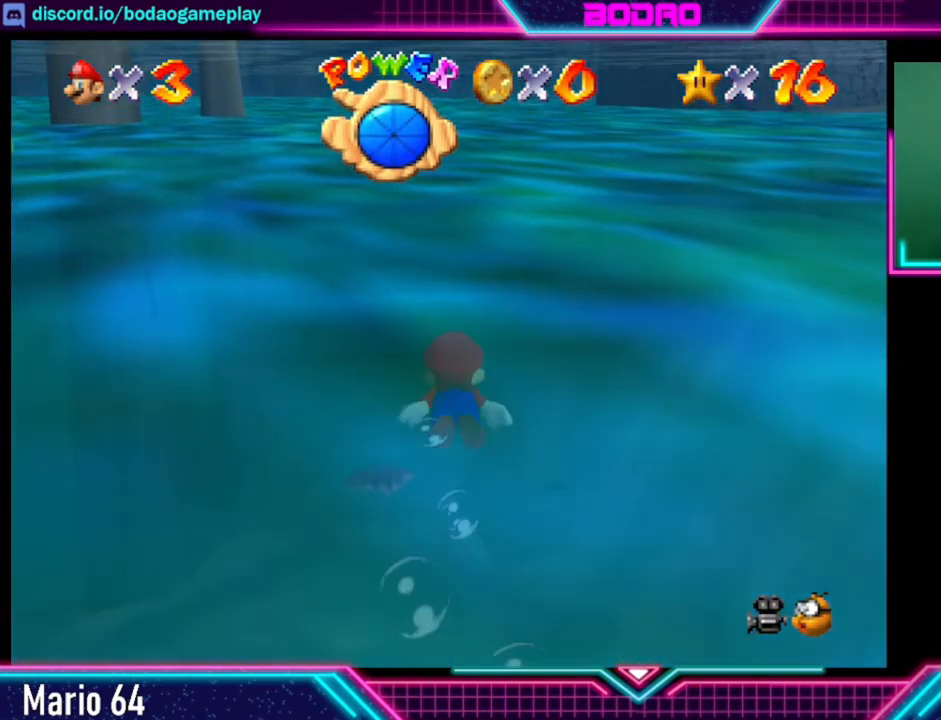
{"buttons": ["A"], "left_stick": "center", "right_stick": "center", "events": [[80, "A", "up"], [160, "A", "down"]]}
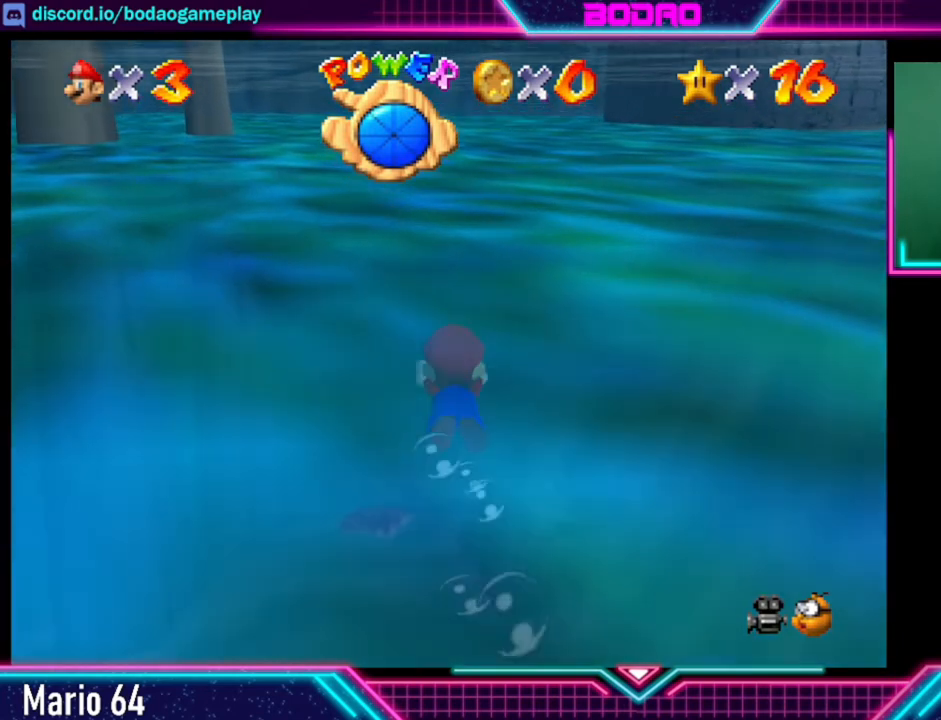
{"buttons": ["A"], "left_stick": "center", "right_stick": "center", "events": [[200, "A", "up"], [280, "A", "down"]]}
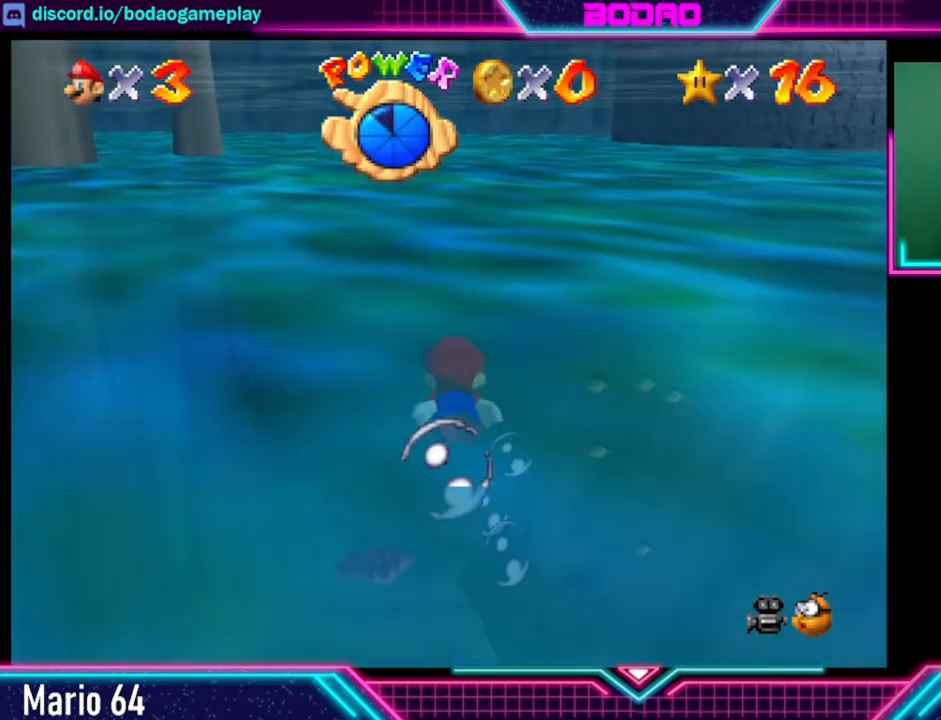
{"buttons": [], "left_stick": "center", "right_stick": "center", "events": [[520, "A", "up"]]}
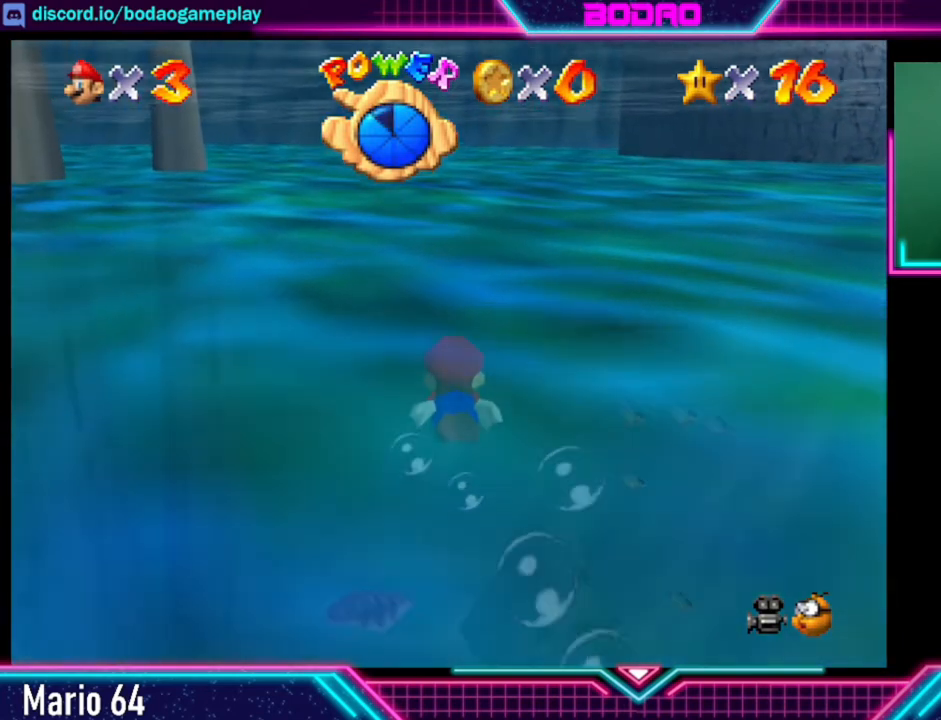
{"buttons": ["A"], "left_stick": "center", "right_stick": "center", "events": [[40, "A", "down"]]}
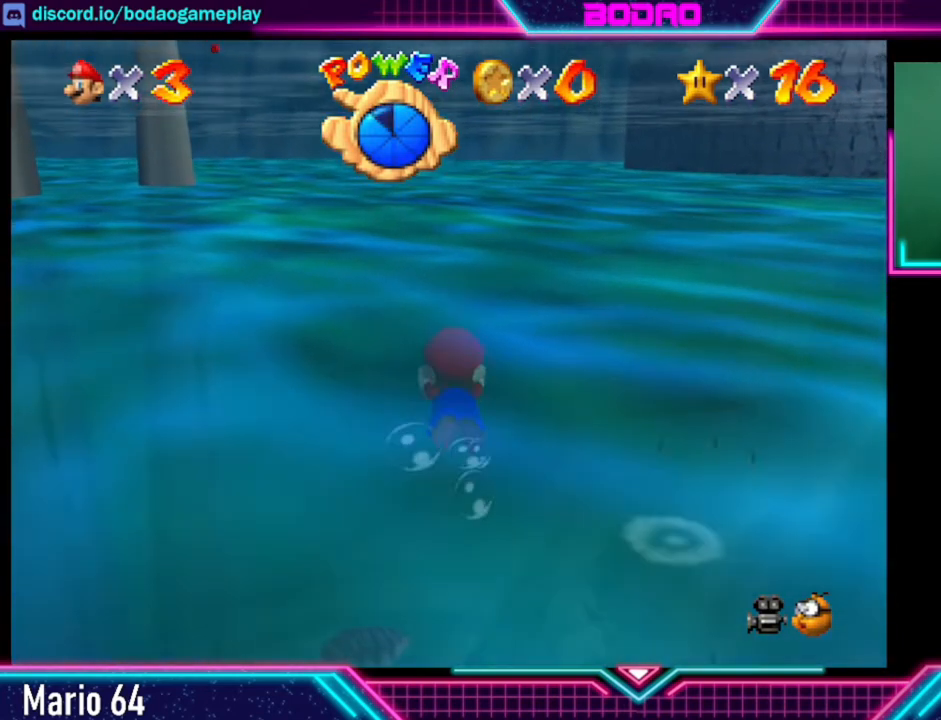
{"buttons": ["A"], "left_stick": "up", "right_stick": "center", "events": [[120, "A", "up"], [200, "A", "down"], [200, "left_stick", "up"]]}
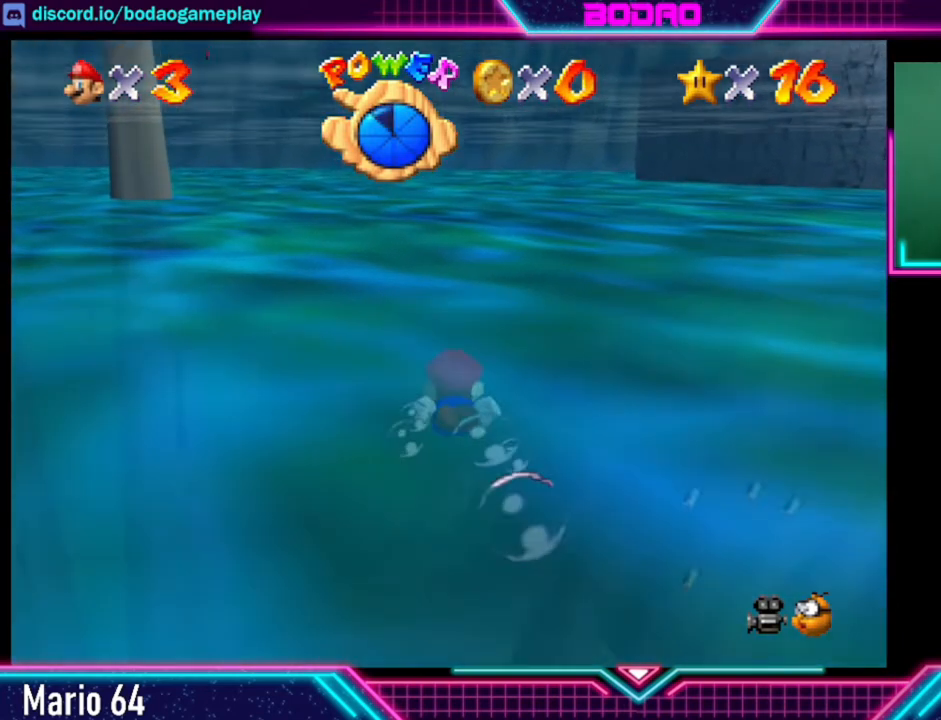
{"buttons": ["A"], "left_stick": "up-left", "right_stick": "center", "events": [[80, "A", "up"], [120, "left_stick", "center"], [160, "A", "down"], [440, "left_stick", "up-left"]]}
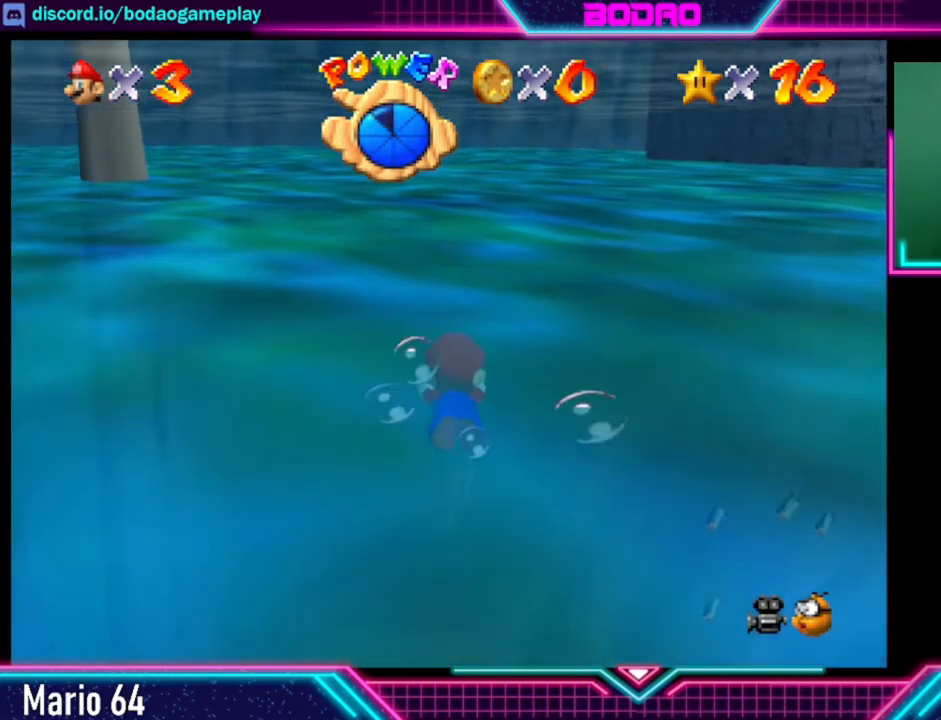
{"buttons": ["A"], "left_stick": "up-left", "right_stick": "center", "events": [[40, "A", "up"], [120, "A", "down"]]}
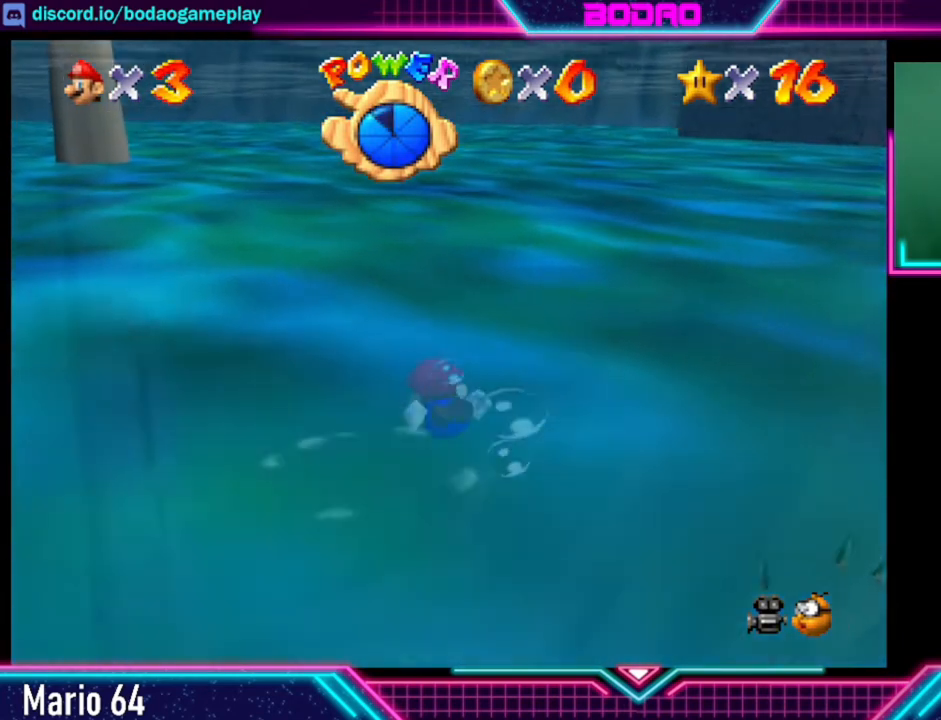
{"buttons": ["A"], "left_stick": "up", "right_stick": "center", "events": [[80, "A", "up"], [200, "A", "down"], [200, "left_stick", "center"], [480, "left_stick", "up"]]}
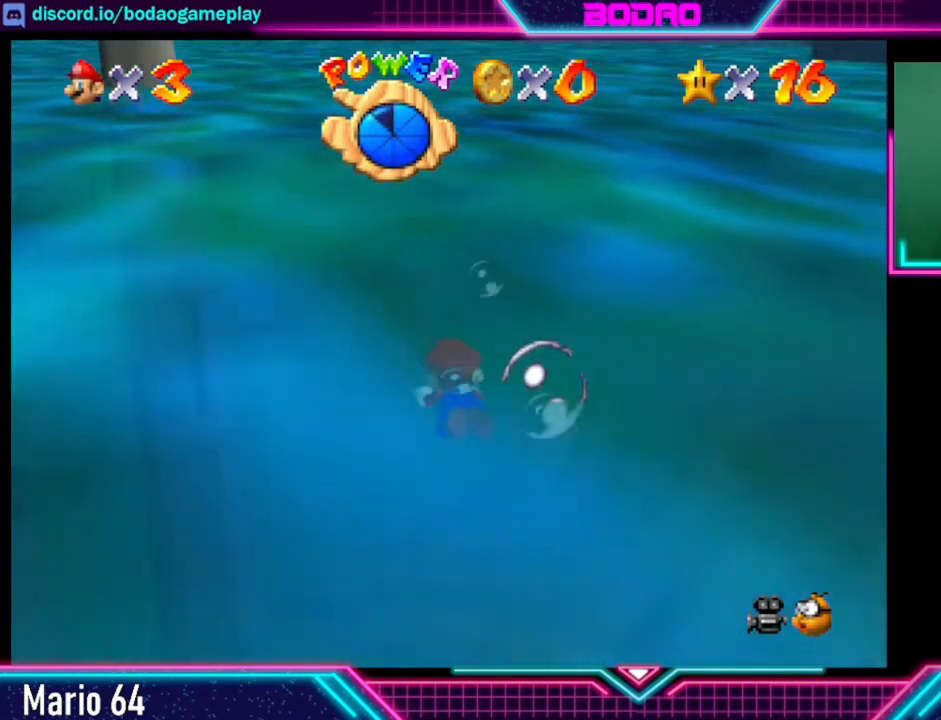
{"buttons": [], "left_stick": "center", "right_stick": "center", "events": [[80, "A", "up"], [160, "A", "down"], [400, "left_stick", "center"], [480, "A", "up"]]}
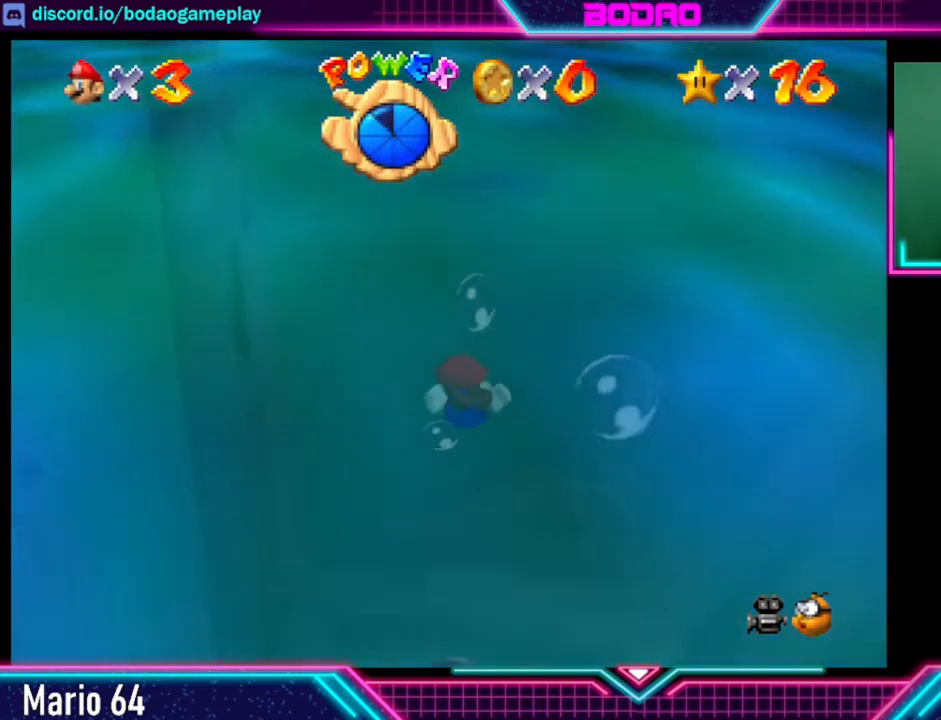
{"buttons": ["A"], "left_stick": "up", "right_stick": "center", "events": [[120, "A", "down"], [160, "left_stick", "up"], [360, "left_stick", "center"], [400, "A", "up"], [440, "A", "down"], [480, "left_stick", "up"]]}
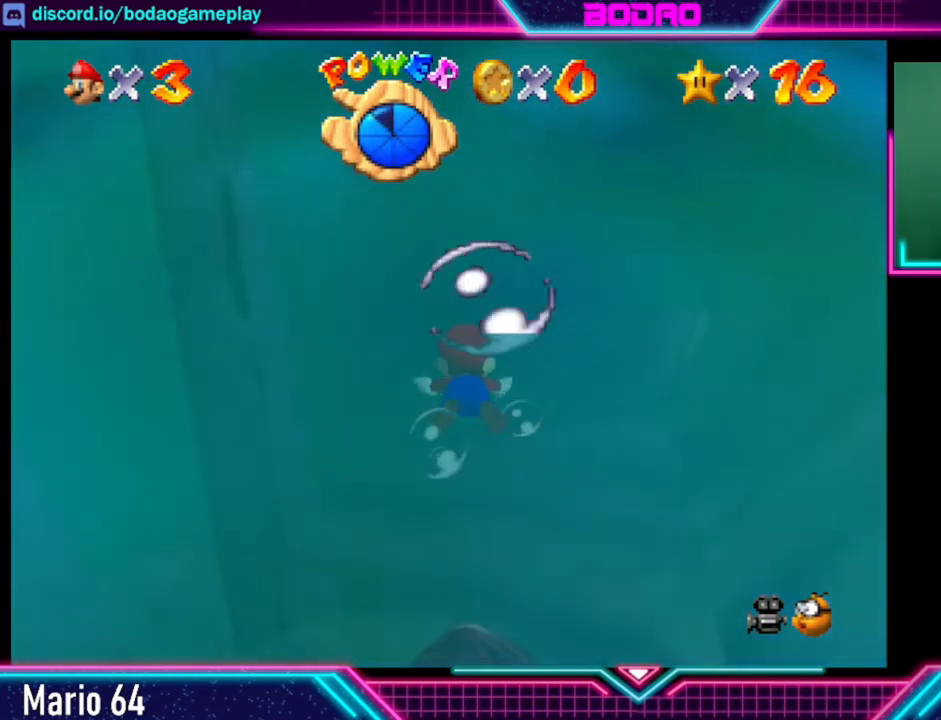
{"buttons": ["A"], "left_stick": "center", "right_stick": "center", "events": [[240, "A", "up"], [240, "left_stick", "center"], [360, "A", "down"], [400, "left_stick", "up"], [480, "left_stick", "center"]]}
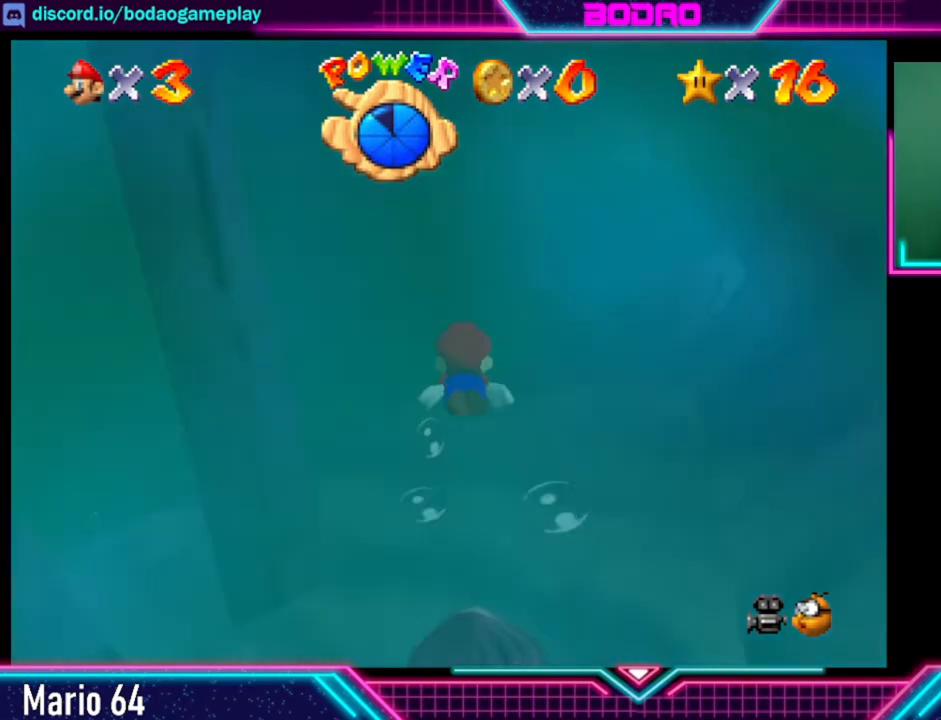
{"buttons": ["A"], "left_stick": "down", "right_stick": "center", "events": [[240, "left_stick", "down"], [360, "A", "up"], [440, "A", "down"]]}
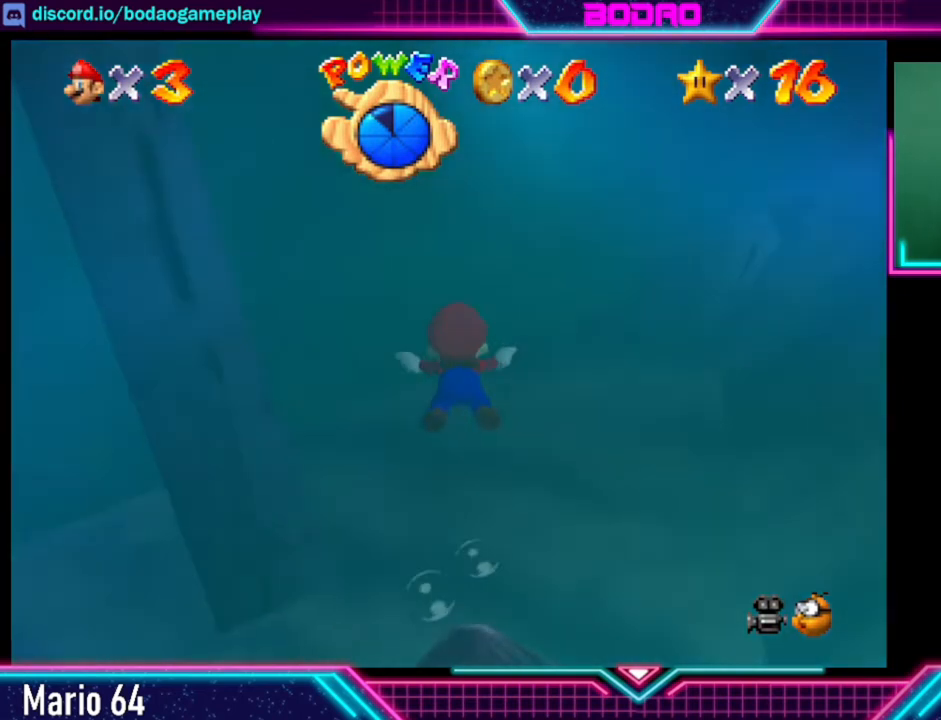
{"buttons": [], "left_stick": "center", "right_stick": "center", "events": [[240, "left_stick", "center"], [480, "A", "up"]]}
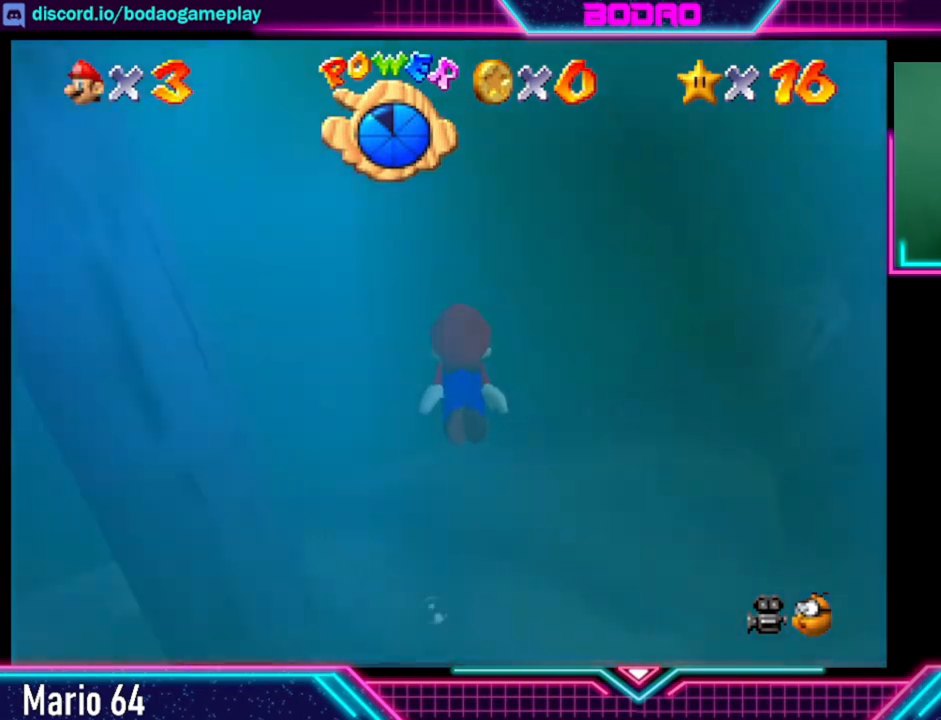
{"buttons": ["A"], "left_stick": "center", "right_stick": "center", "events": [[40, "left_stick", "down"], [120, "A", "down"], [360, "left_stick", "center"]]}
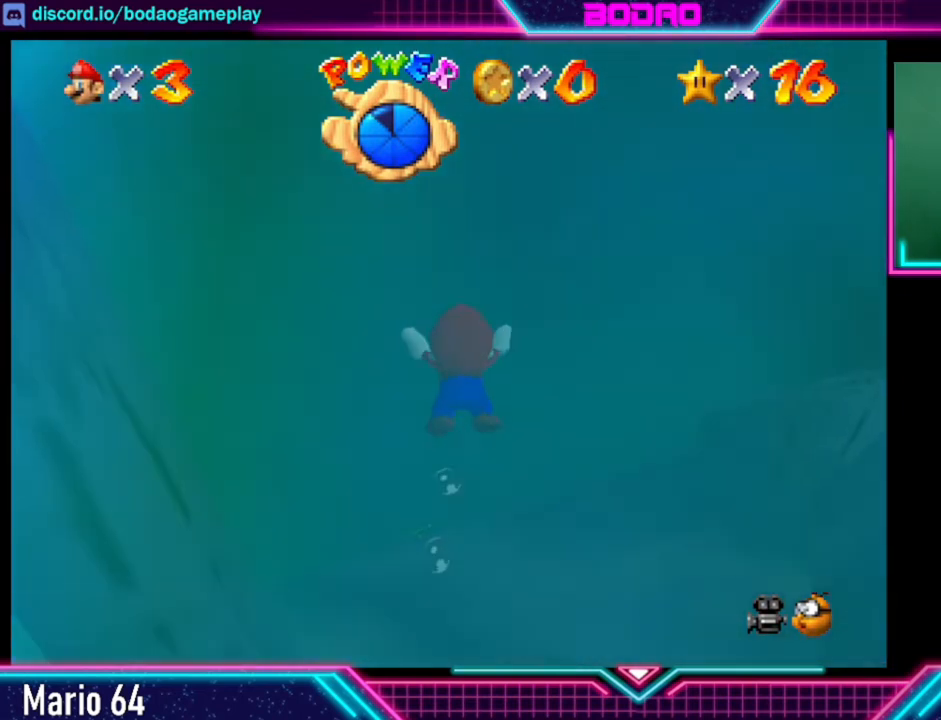
{"buttons": ["A"], "left_stick": "center", "right_stick": "center", "events": [[80, "left_stick", "down"], [160, "A", "up"], [240, "A", "down"], [320, "left_stick", "center"]]}
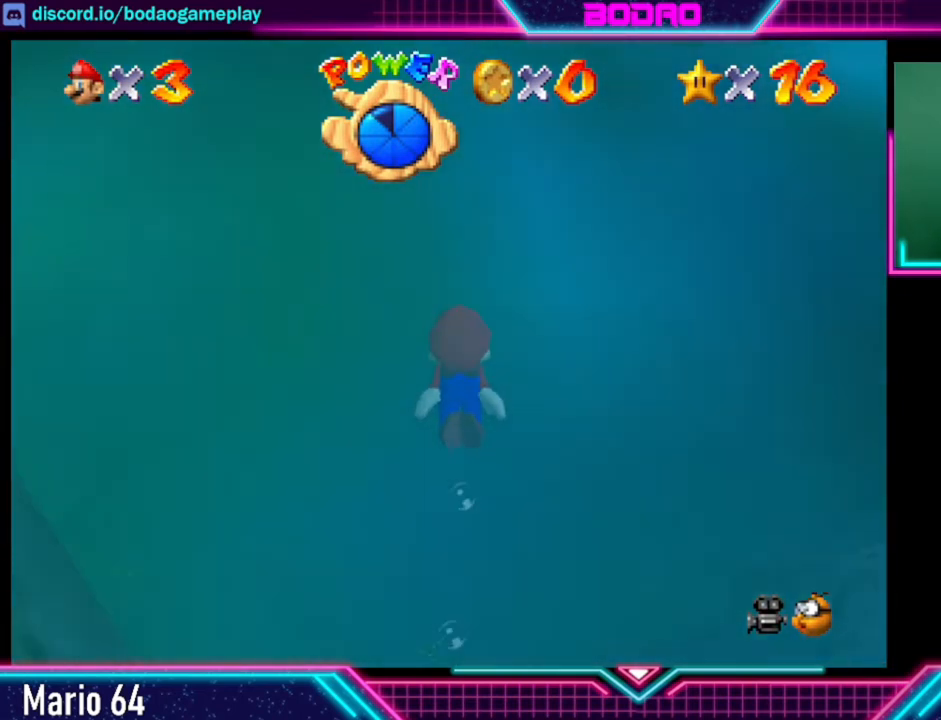
{"buttons": ["A"], "left_stick": "up", "right_stick": "center", "events": [[120, "A", "up"], [120, "left_stick", "up"], [200, "A", "down"]]}
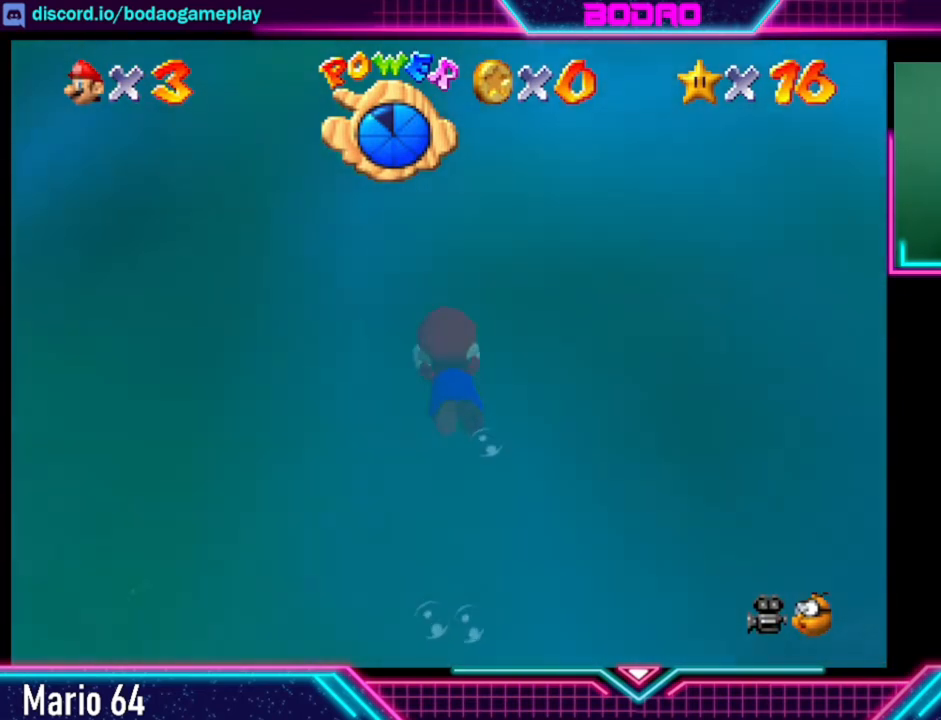
{"buttons": ["A"], "left_stick": "up", "right_stick": "center", "events": [[120, "A", "up"], [120, "left_stick", "up-left"], [160, "A", "down"], [440, "left_stick", "up"]]}